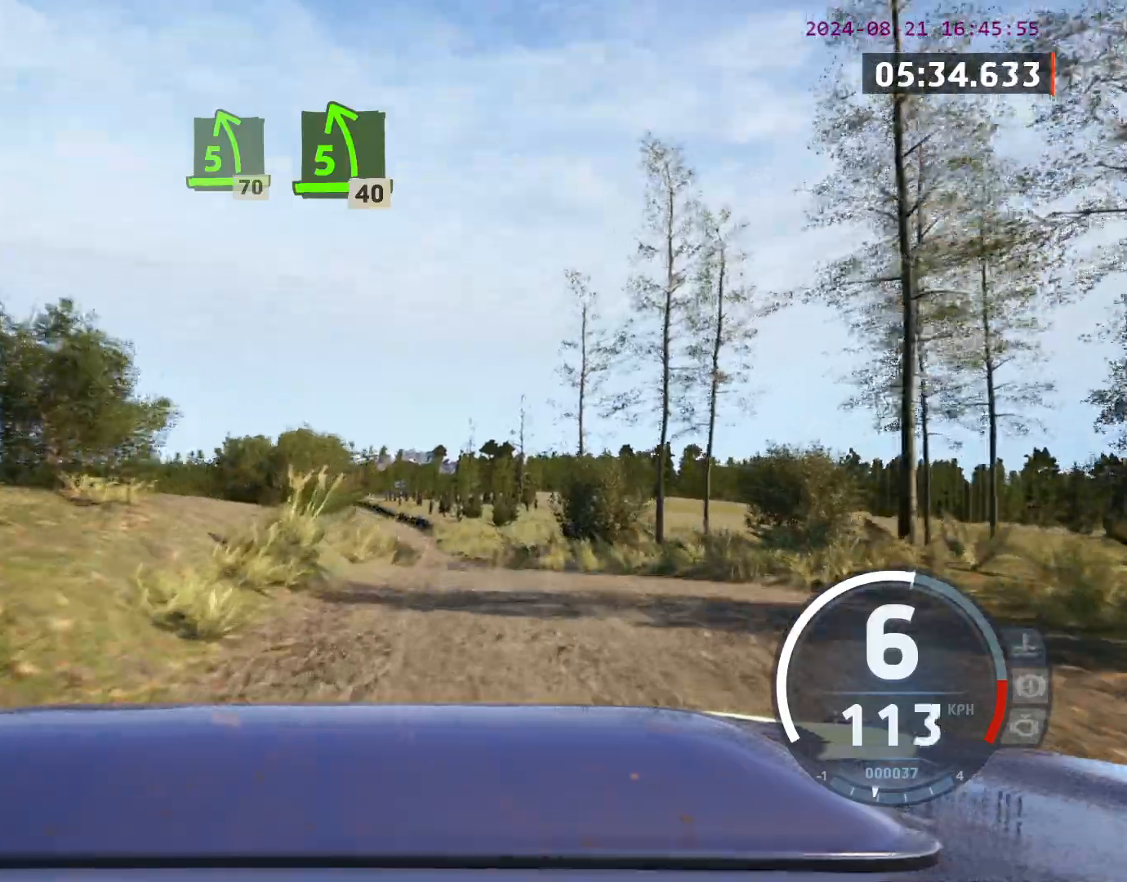
Gameplay with a controller (Xbox layout); each line is a JSON object with the inputs held at the frame after it. "events" lists button and stick changes between this image and that frame as [ms after this image, input, new state], when the widget could be followed in between. Not read: R2 right_stick.
{"buttons": [], "left_stick": "center", "events": [[300, "left_stick", "left"], [500, "left_stick", "center"]]}
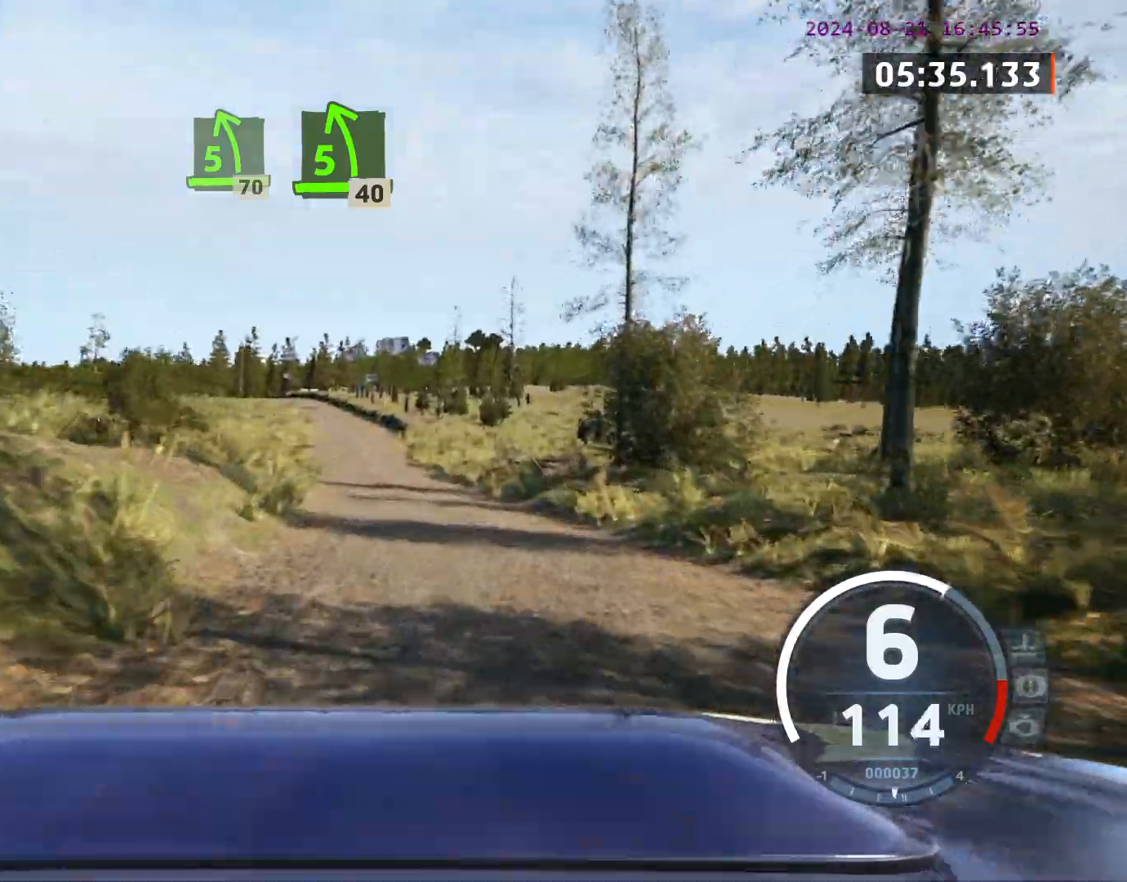
{"buttons": [], "left_stick": "right", "events": [[150, "left_stick", "left"], [250, "left_stick", "center"], [467, "left_stick", "right"]]}
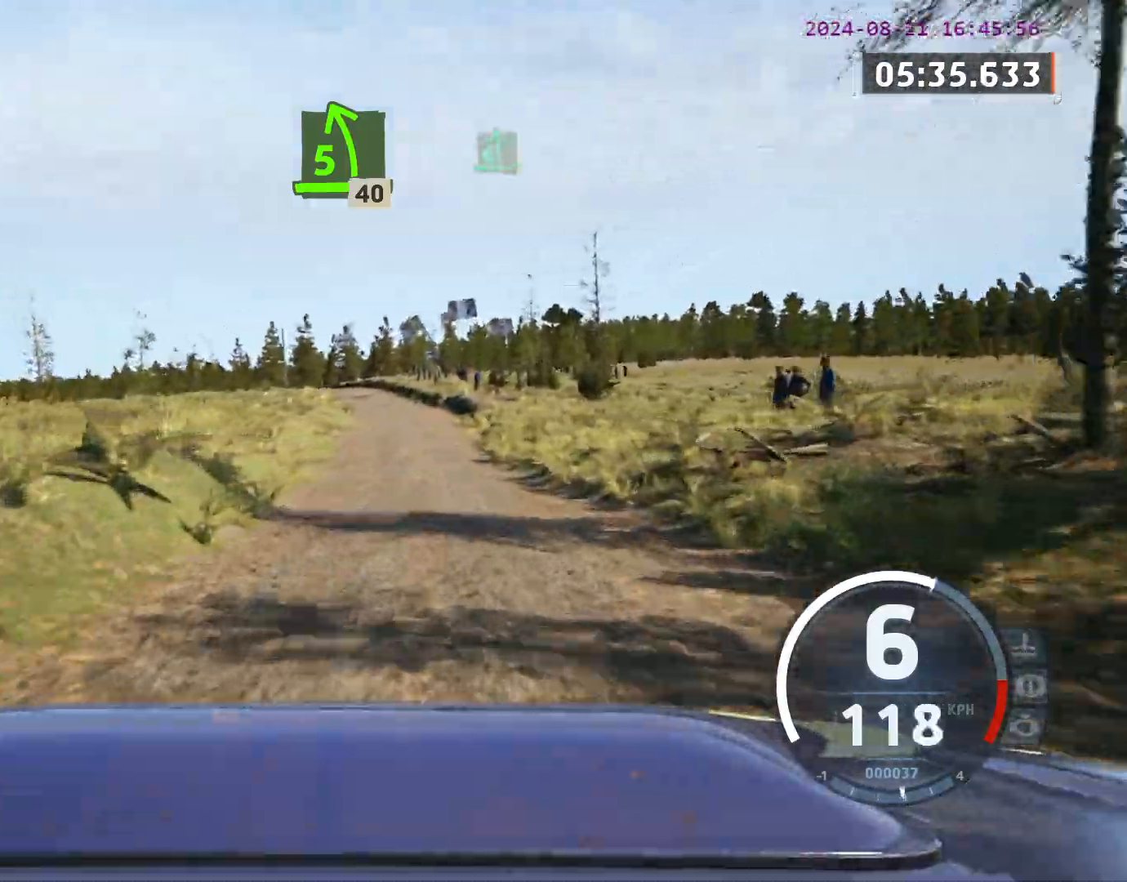
{"buttons": [], "left_stick": "center", "events": [[100, "left_stick", "center"], [233, "left_stick", "left"], [400, "left_stick", "center"]]}
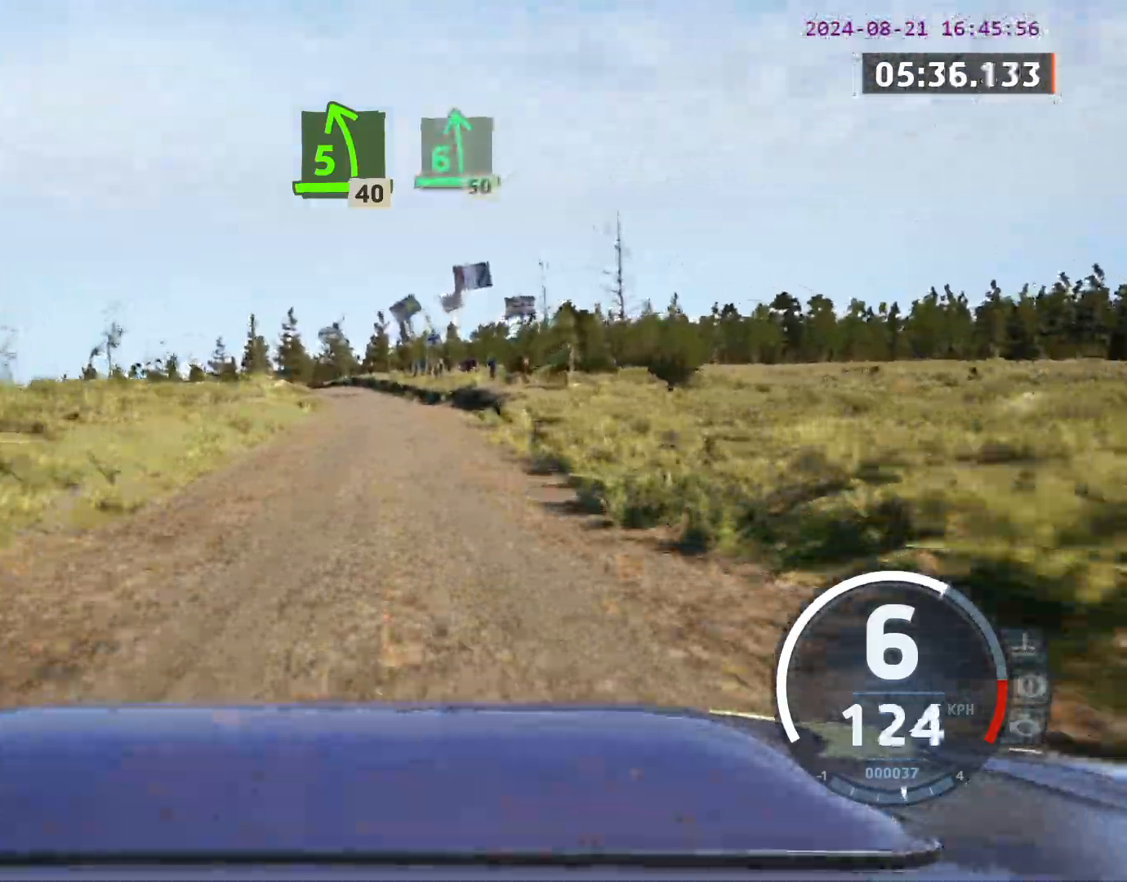
{"buttons": [], "left_stick": "left", "events": [[383, "left_stick", "left"]]}
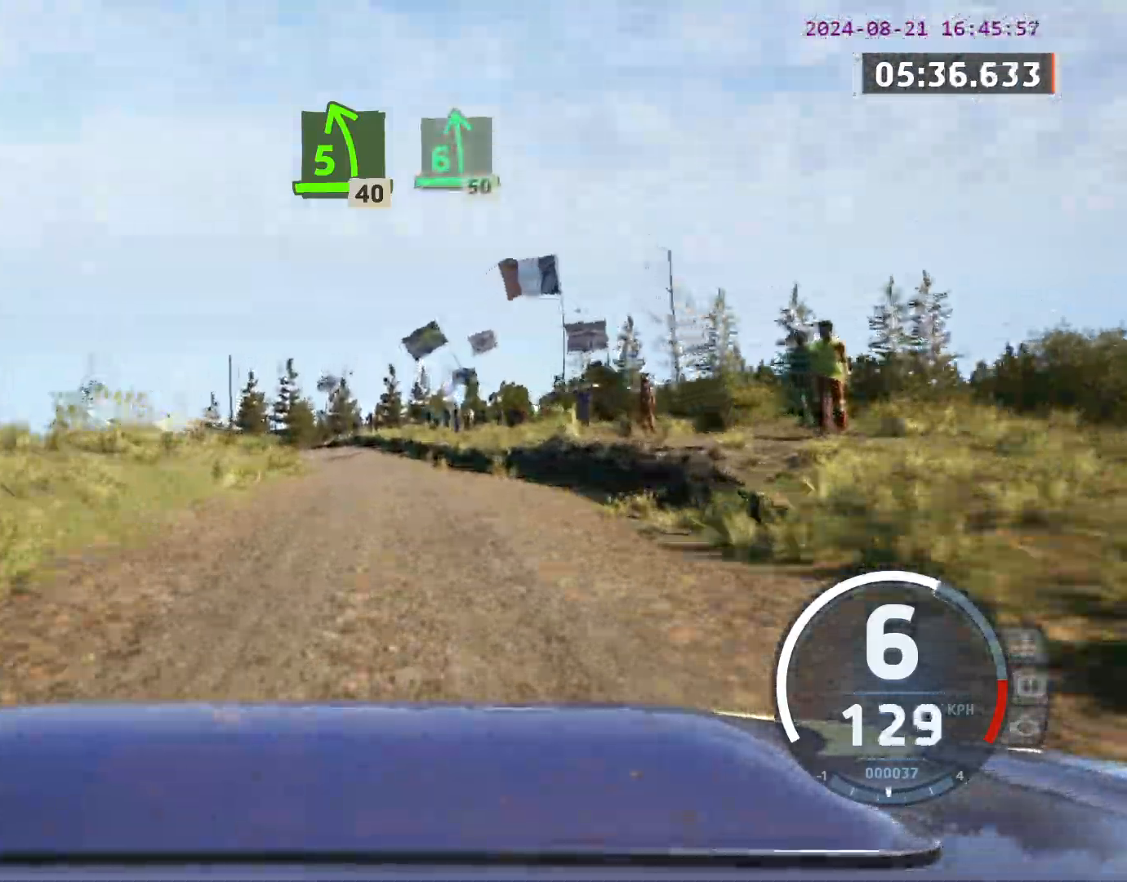
{"buttons": [], "left_stick": "center", "events": [[33, "left_stick", "center"]]}
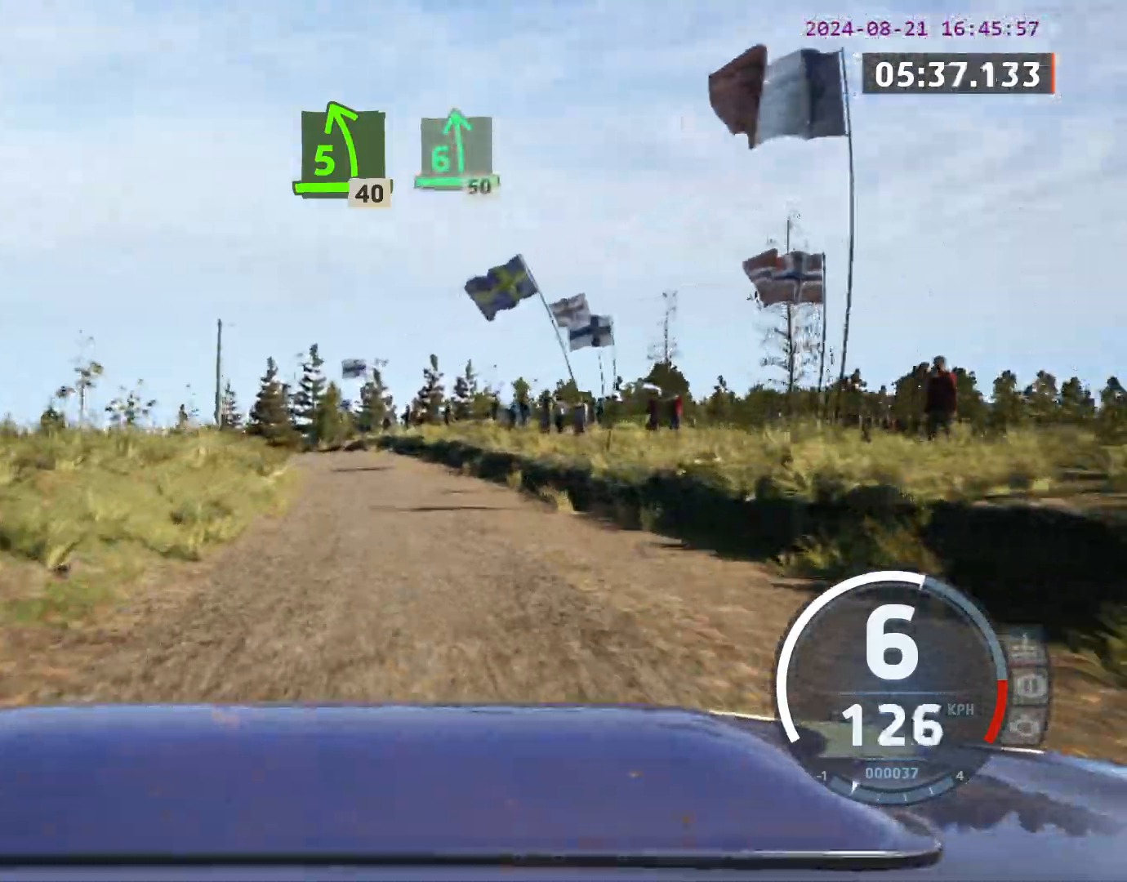
{"buttons": [], "left_stick": "center", "events": [[133, "left_stick", "left"], [367, "left_stick", "center"]]}
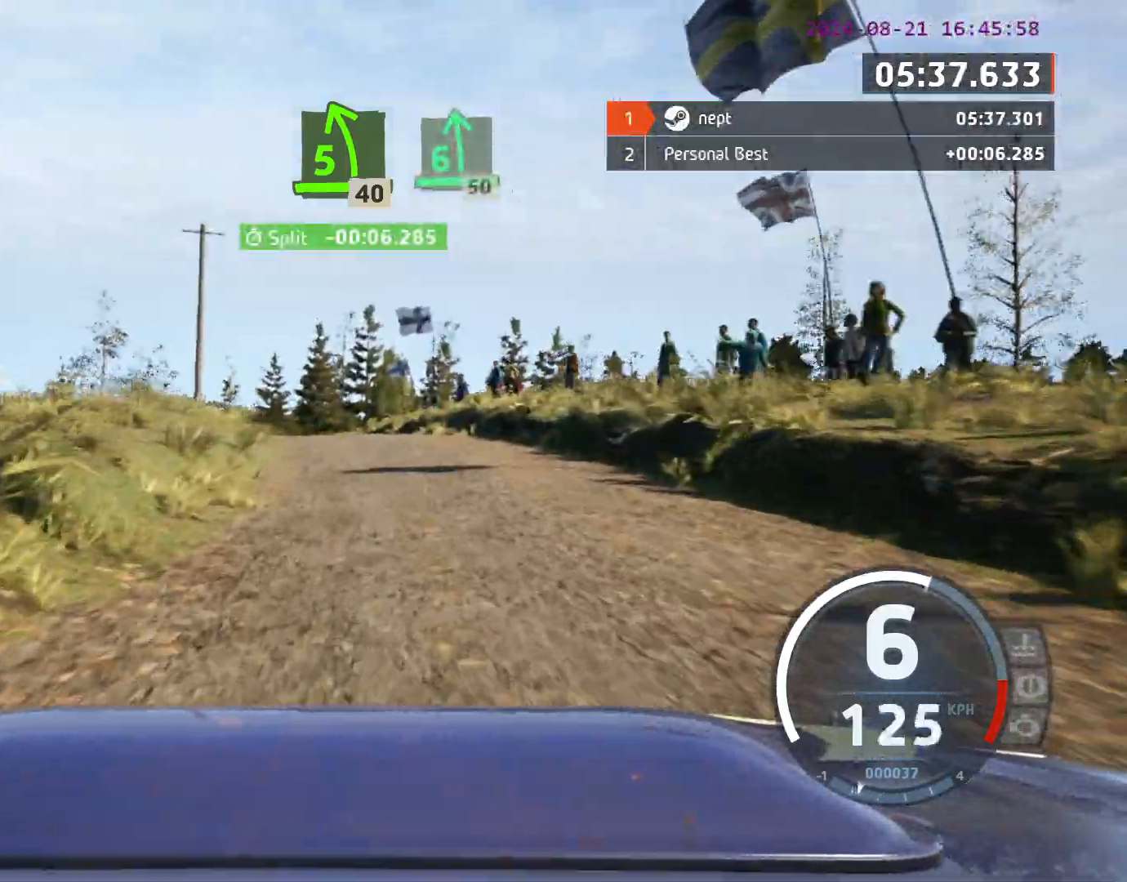
{"buttons": [], "left_stick": "left", "events": [[100, "left_stick", "left"], [233, "left_stick", "center"], [350, "left_stick", "left"]]}
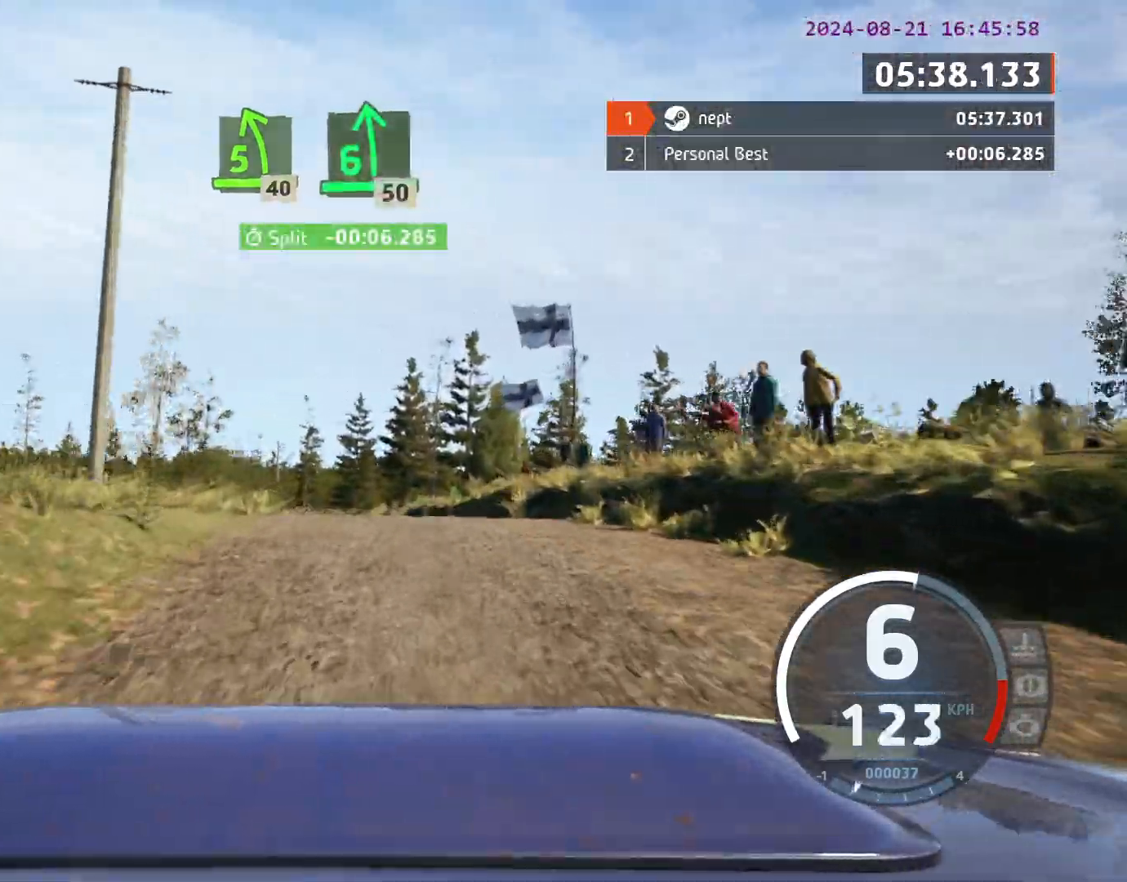
{"buttons": [], "left_stick": "center", "events": [[100, "left_stick", "center"]]}
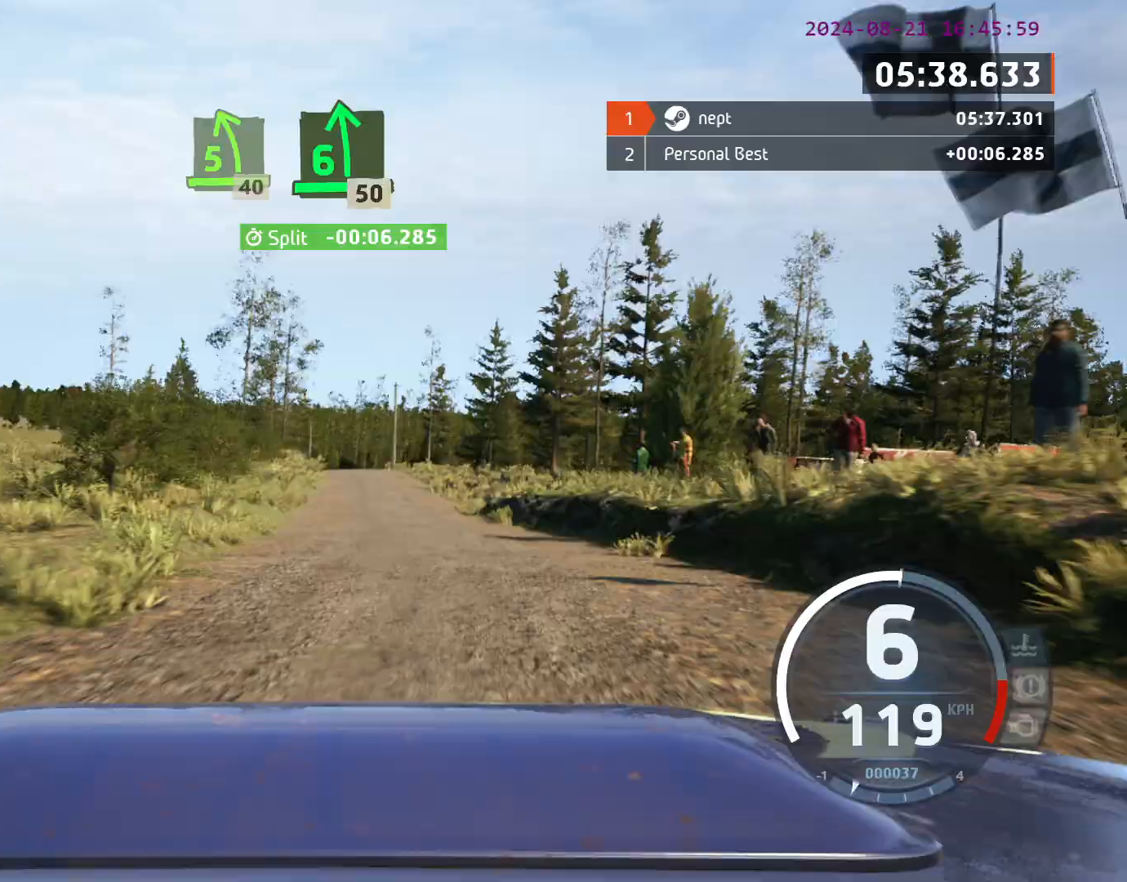
{"buttons": [], "left_stick": "center", "events": [[233, "left_stick", "right"], [433, "left_stick", "center"]]}
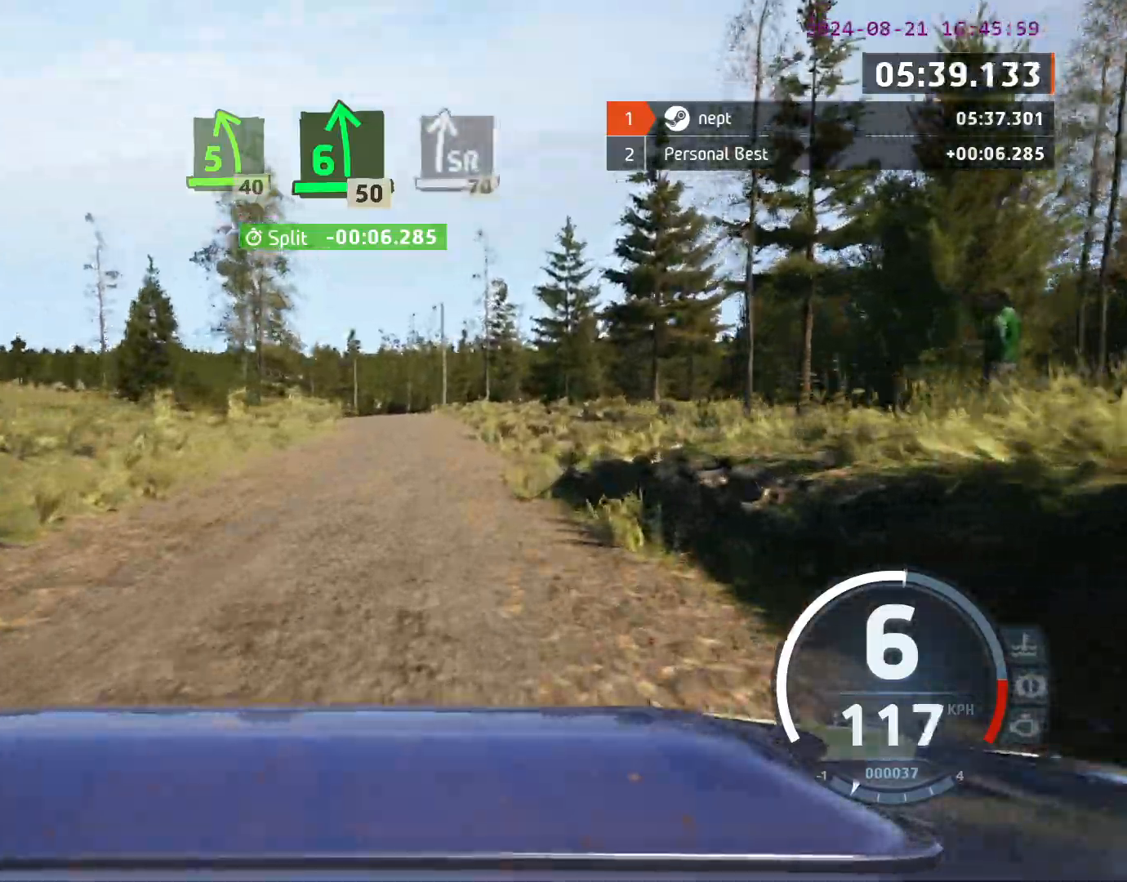
{"buttons": [], "left_stick": "center", "events": [[150, "left_stick", "left"], [417, "left_stick", "center"]]}
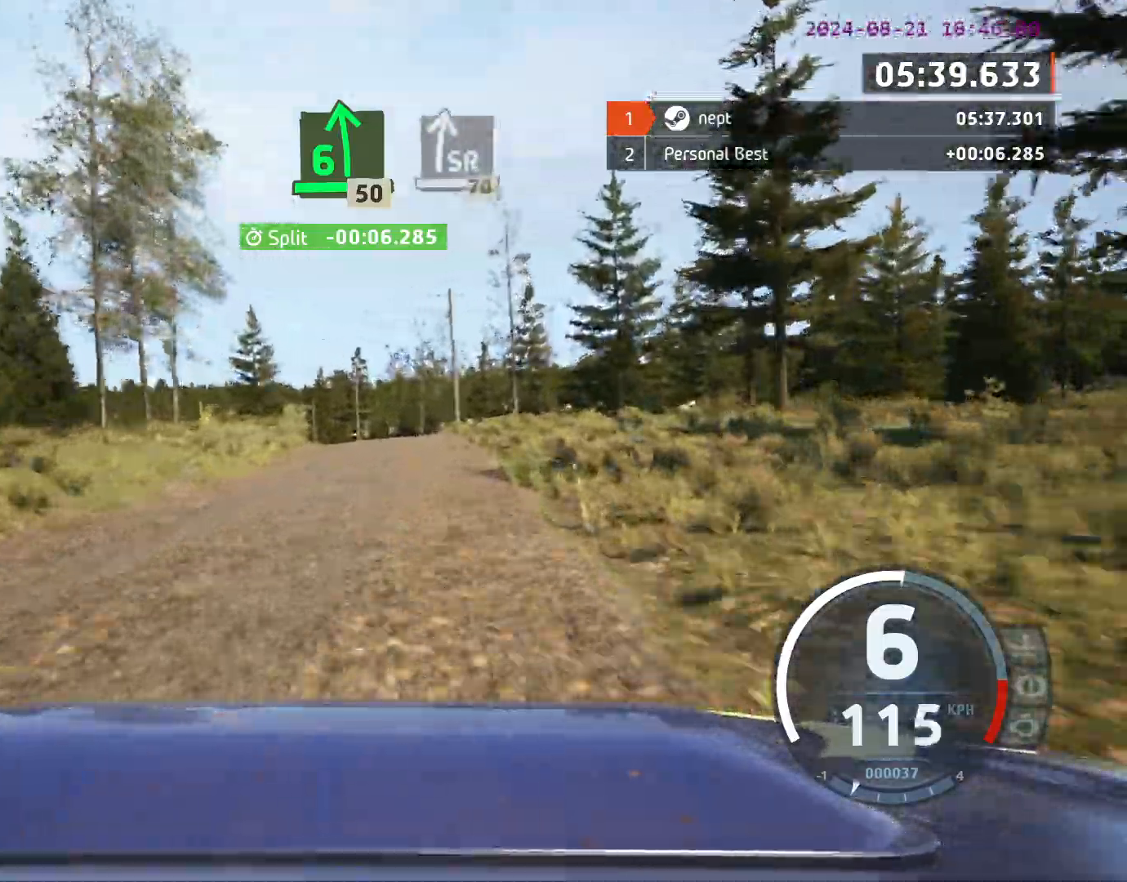
{"buttons": [], "left_stick": "center", "events": [[217, "left_stick", "right"], [367, "left_stick", "center"]]}
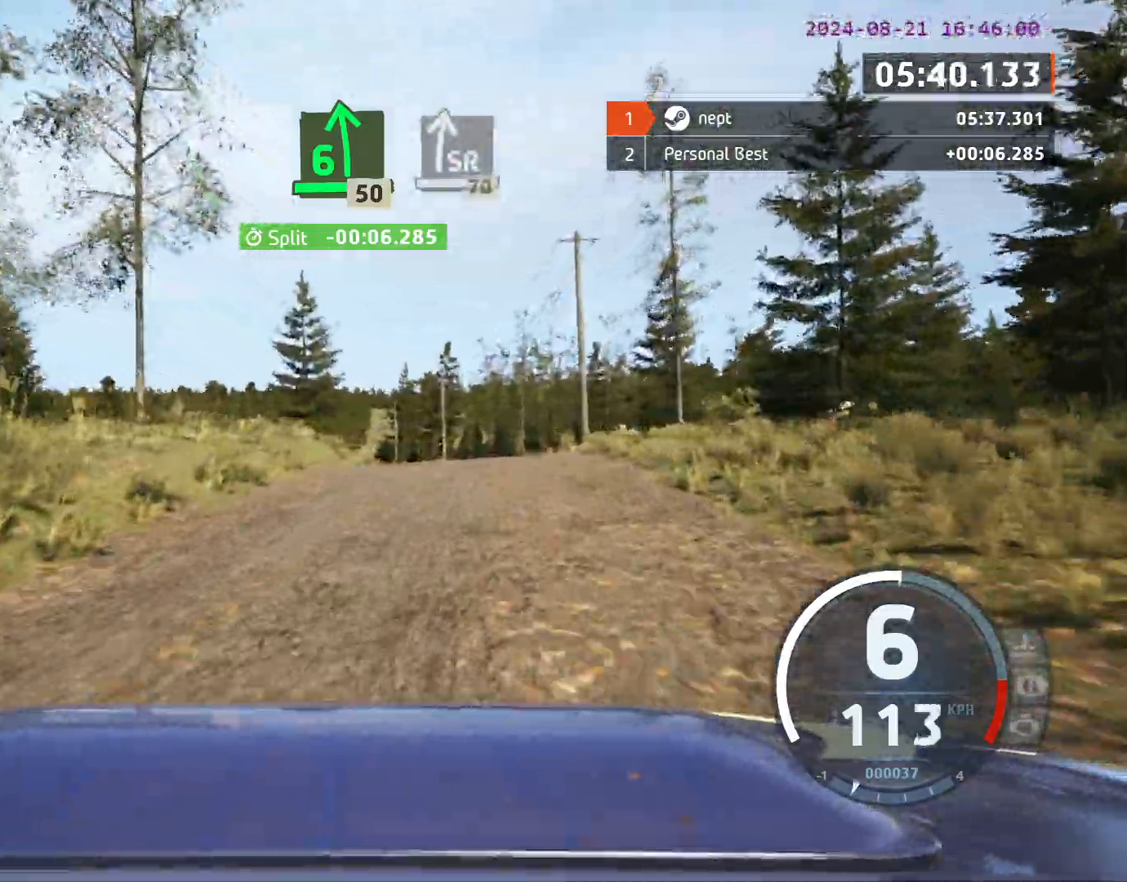
{"buttons": [], "left_stick": "center", "events": [[83, "left_stick", "right"], [150, "left_stick", "center"], [233, "left_stick", "left"], [383, "left_stick", "center"]]}
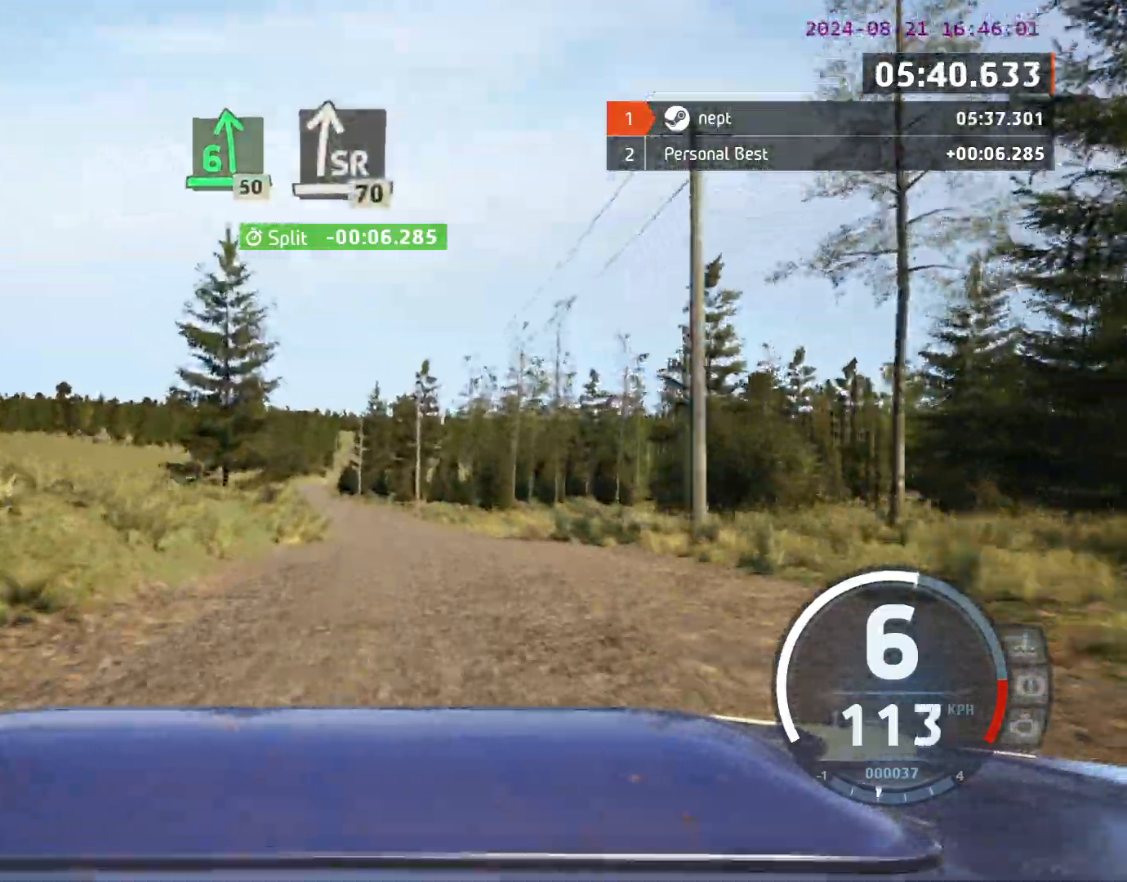
{"buttons": [], "left_stick": "left", "events": [[483, "left_stick", "left"]]}
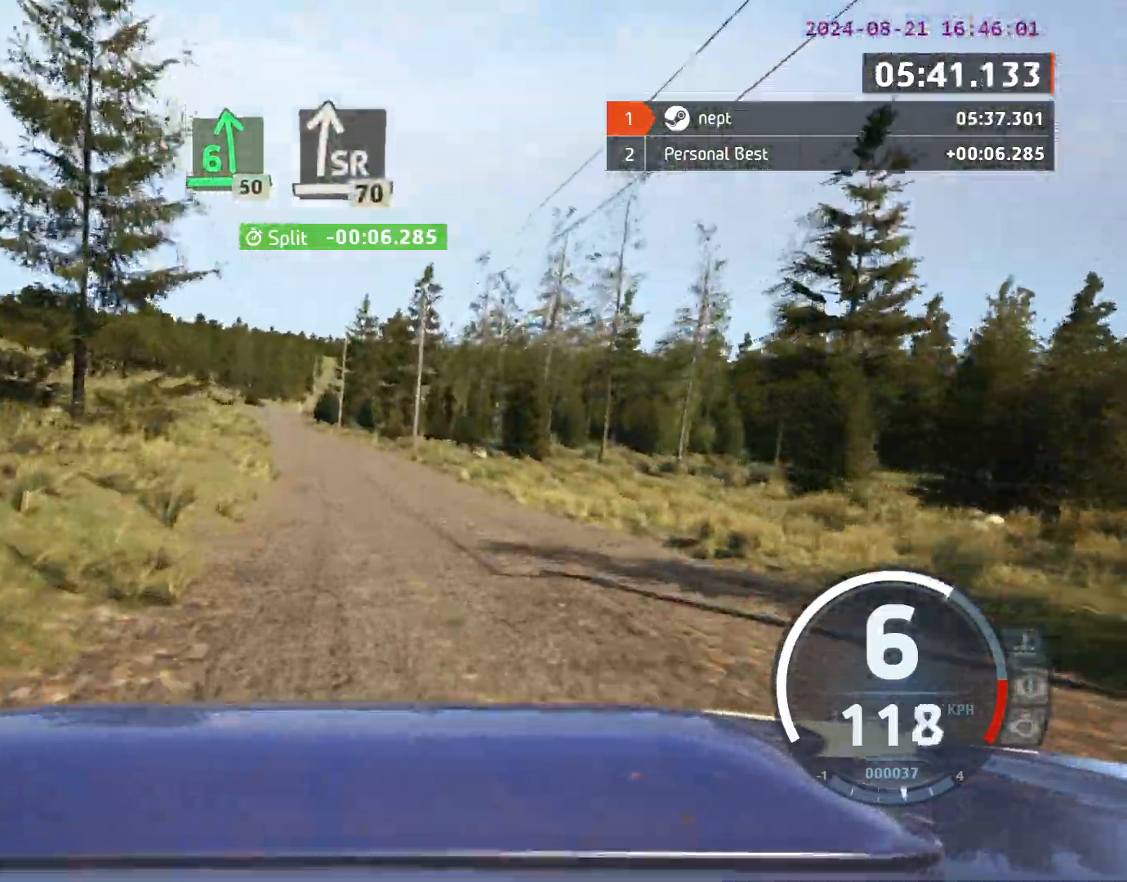
{"buttons": [], "left_stick": "center", "events": [[117, "left_stick", "center"], [250, "left_stick", "left"], [433, "left_stick", "center"]]}
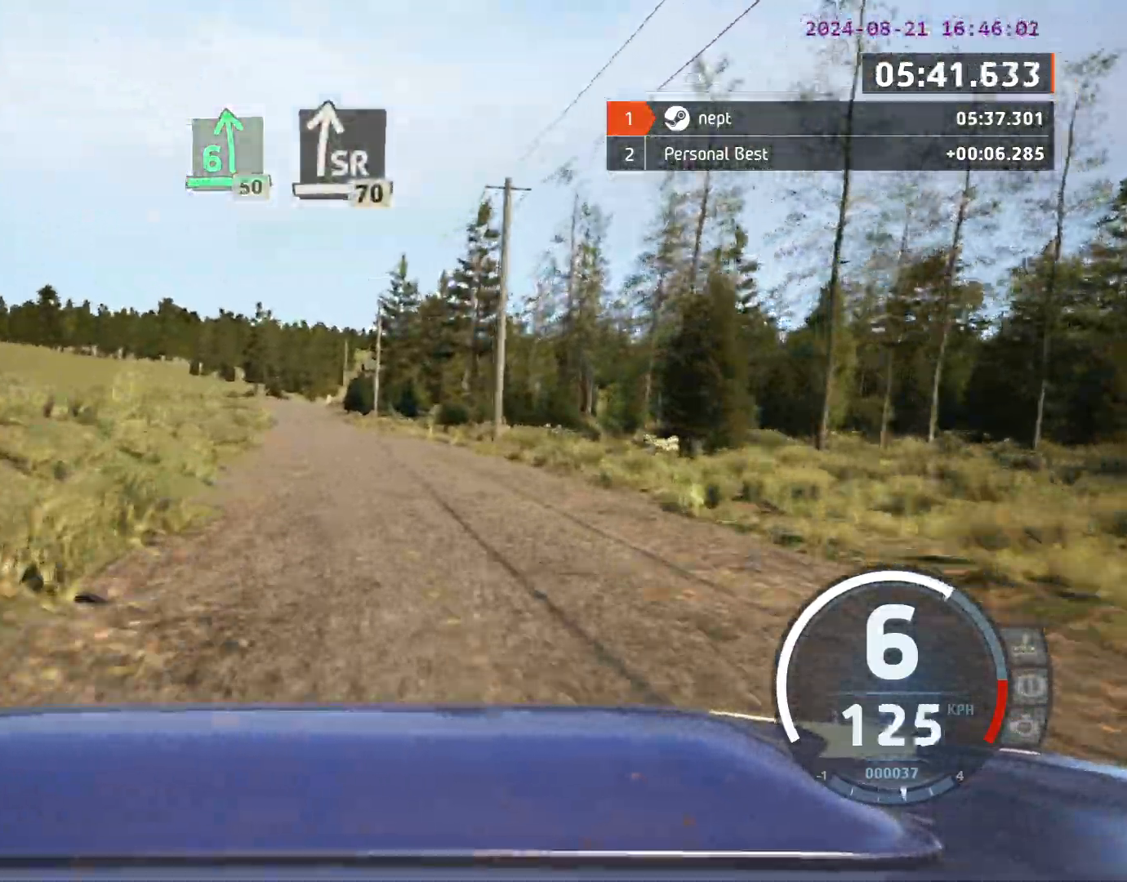
{"buttons": [], "left_stick": "left", "events": [[400, "left_stick", "left"]]}
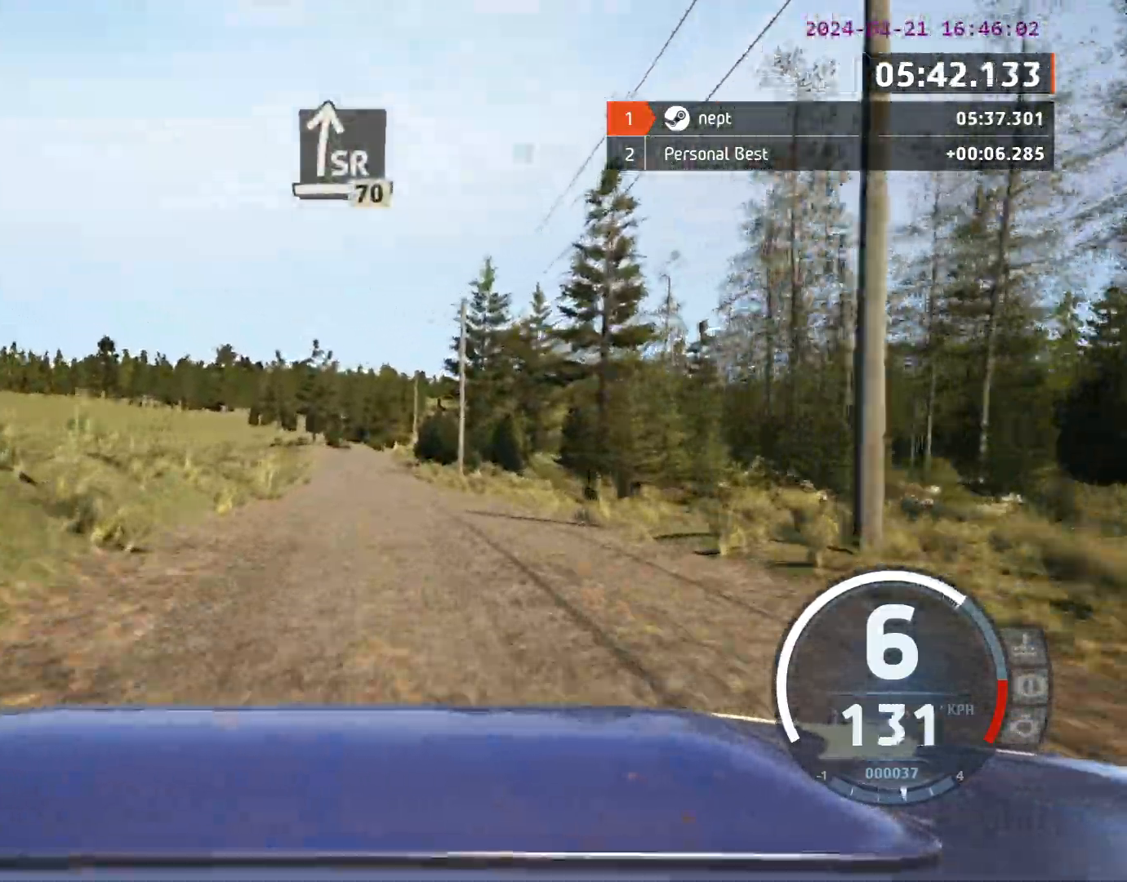
{"buttons": [], "left_stick": "center", "events": [[17, "left_stick", "center"], [183, "left_stick", "left"], [317, "left_stick", "center"]]}
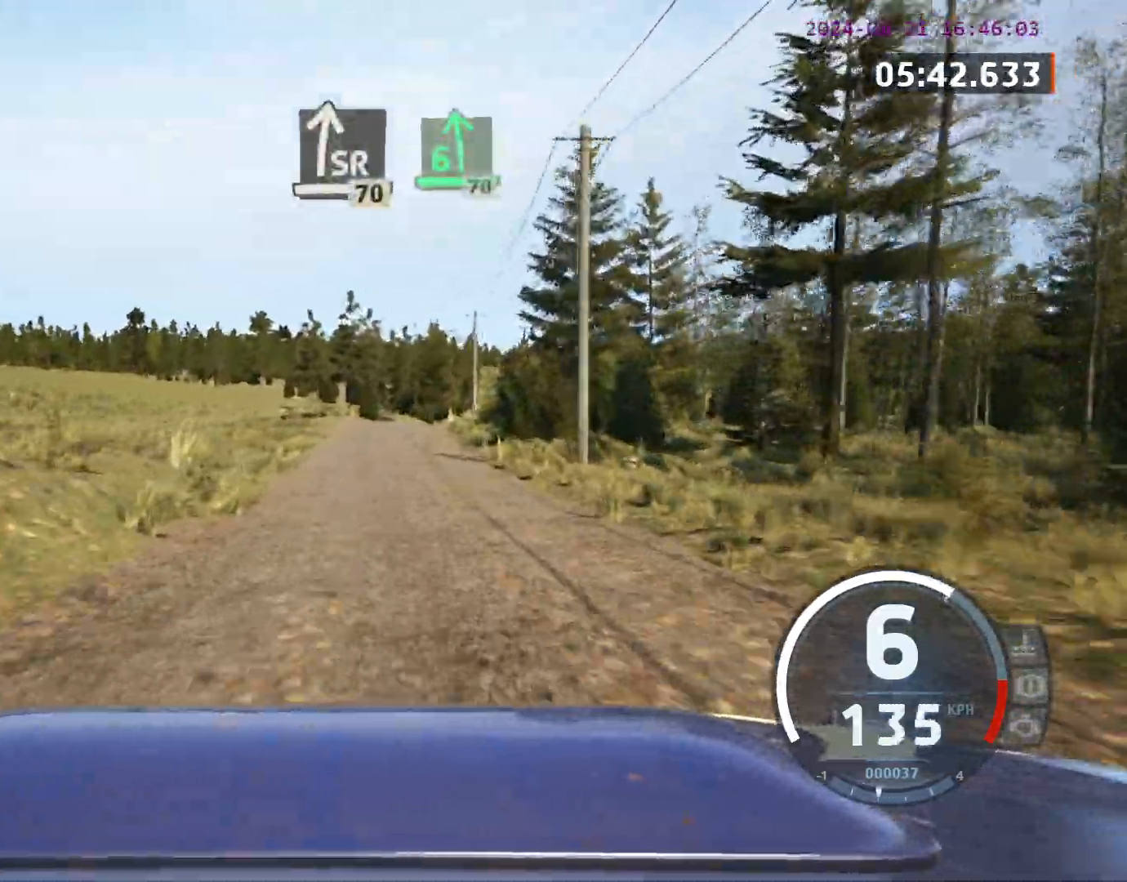
{"buttons": [], "left_stick": "right", "events": [[50, "left_stick", "right"], [233, "left_stick", "center"], [383, "left_stick", "right"]]}
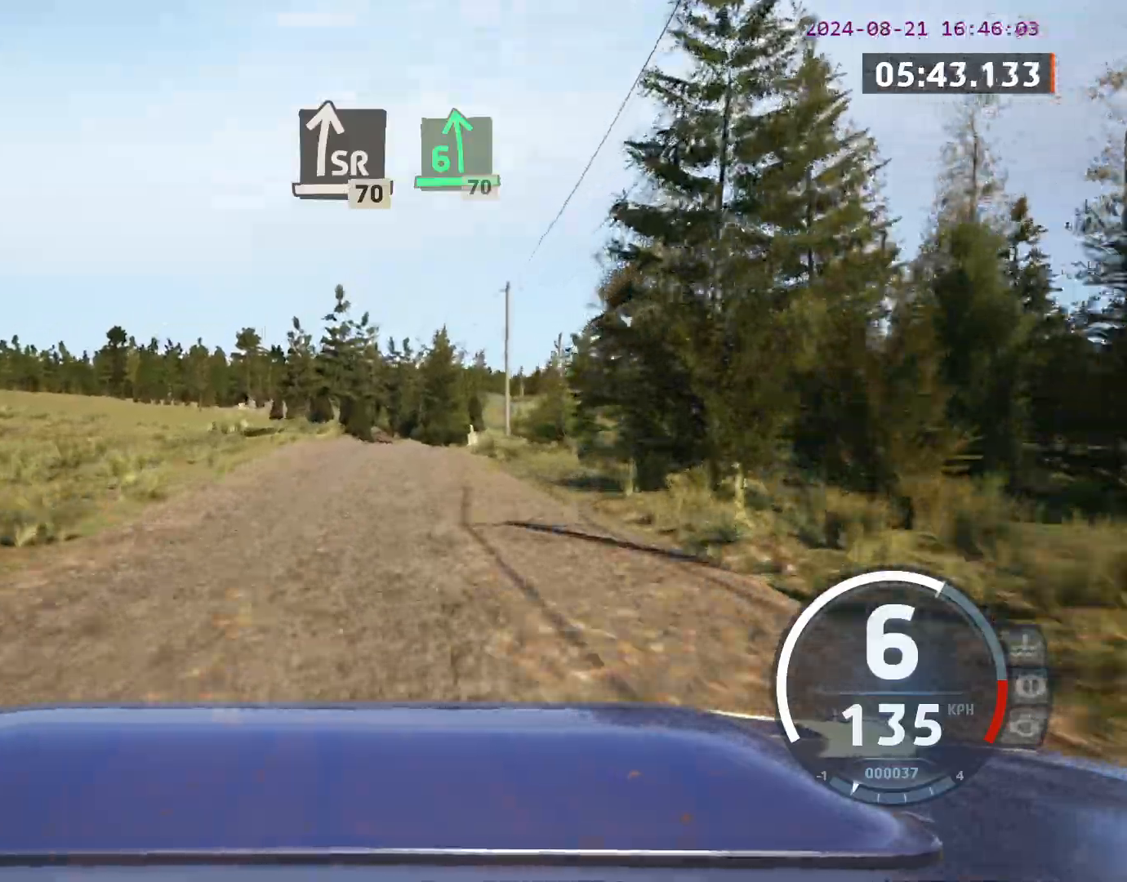
{"buttons": [], "left_stick": "right", "events": [[133, "left_stick", "center"], [500, "left_stick", "right"]]}
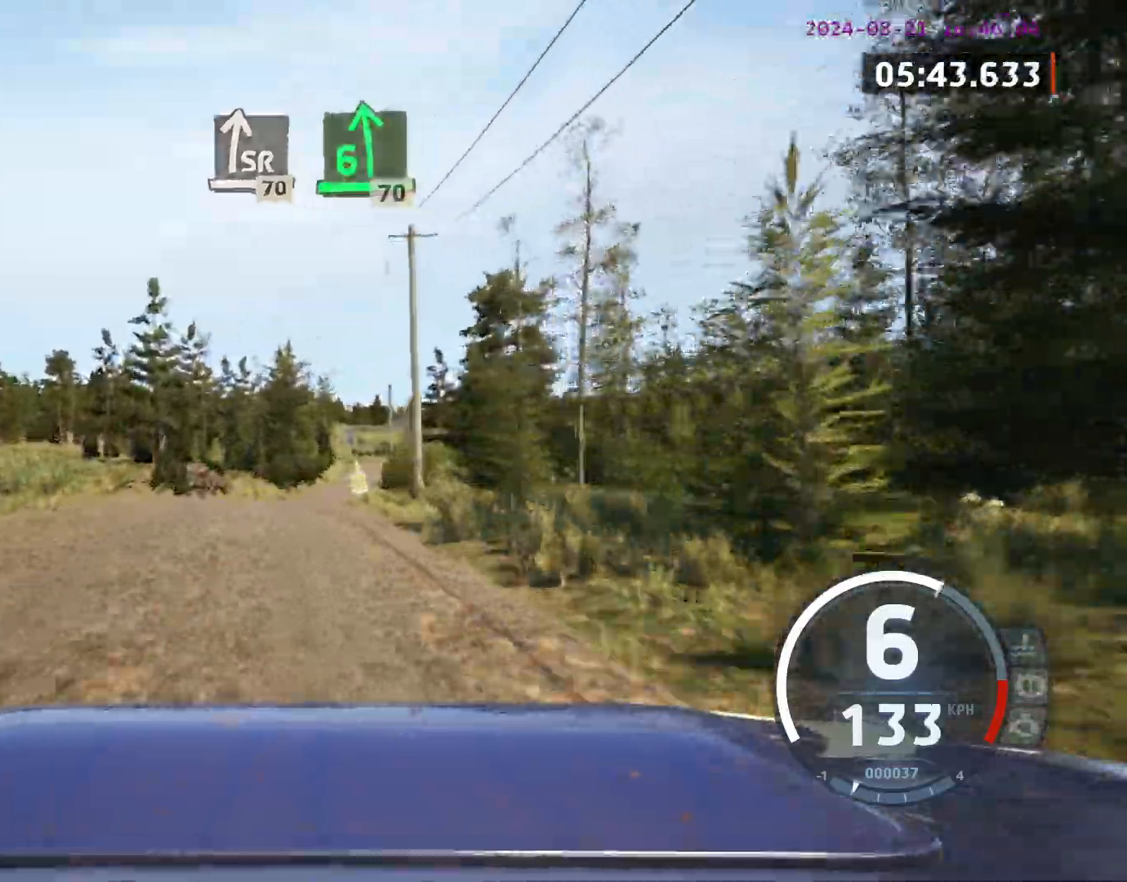
{"buttons": [], "left_stick": "center", "events": [[117, "left_stick", "center"], [217, "left_stick", "left"], [383, "left_stick", "center"]]}
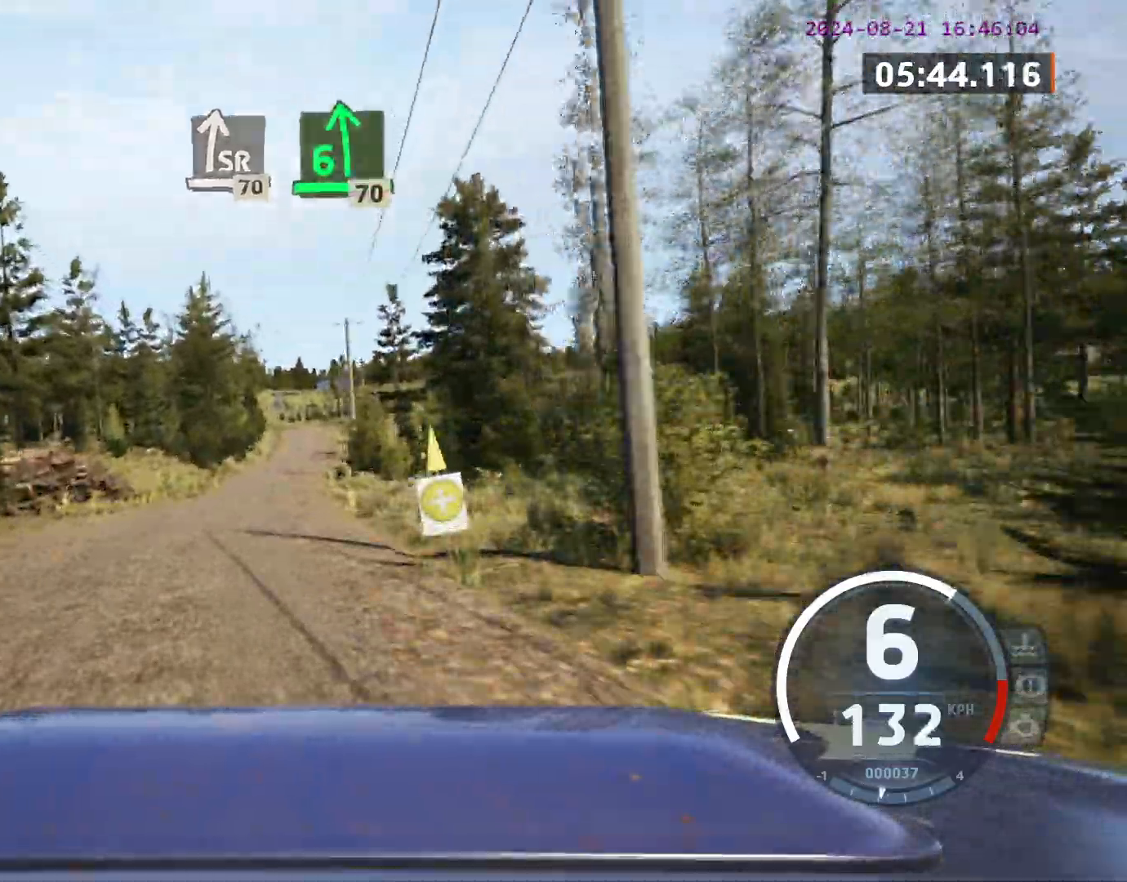
{"buttons": [], "left_stick": "center", "events": [[317, "left_stick", "right"], [433, "left_stick", "center"]]}
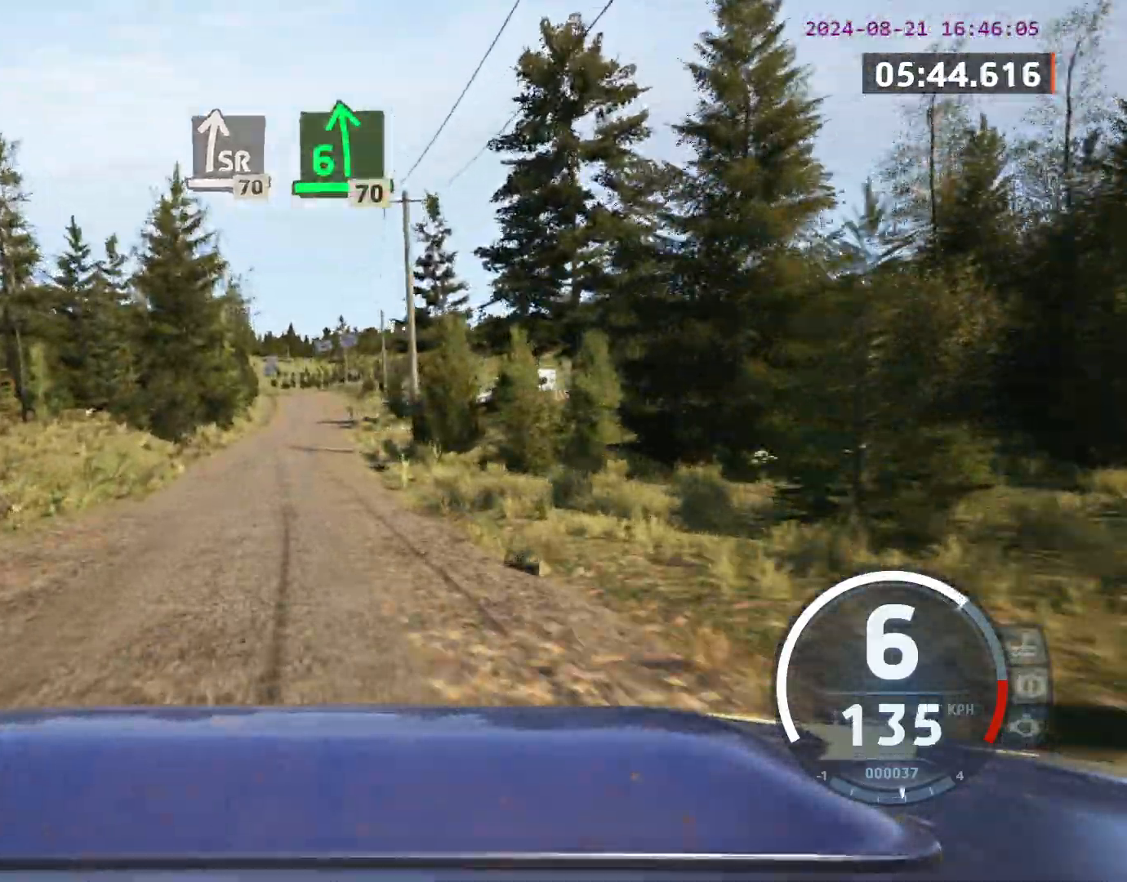
{"buttons": [], "left_stick": "center", "events": [[350, "A", "down"], [467, "A", "up"]]}
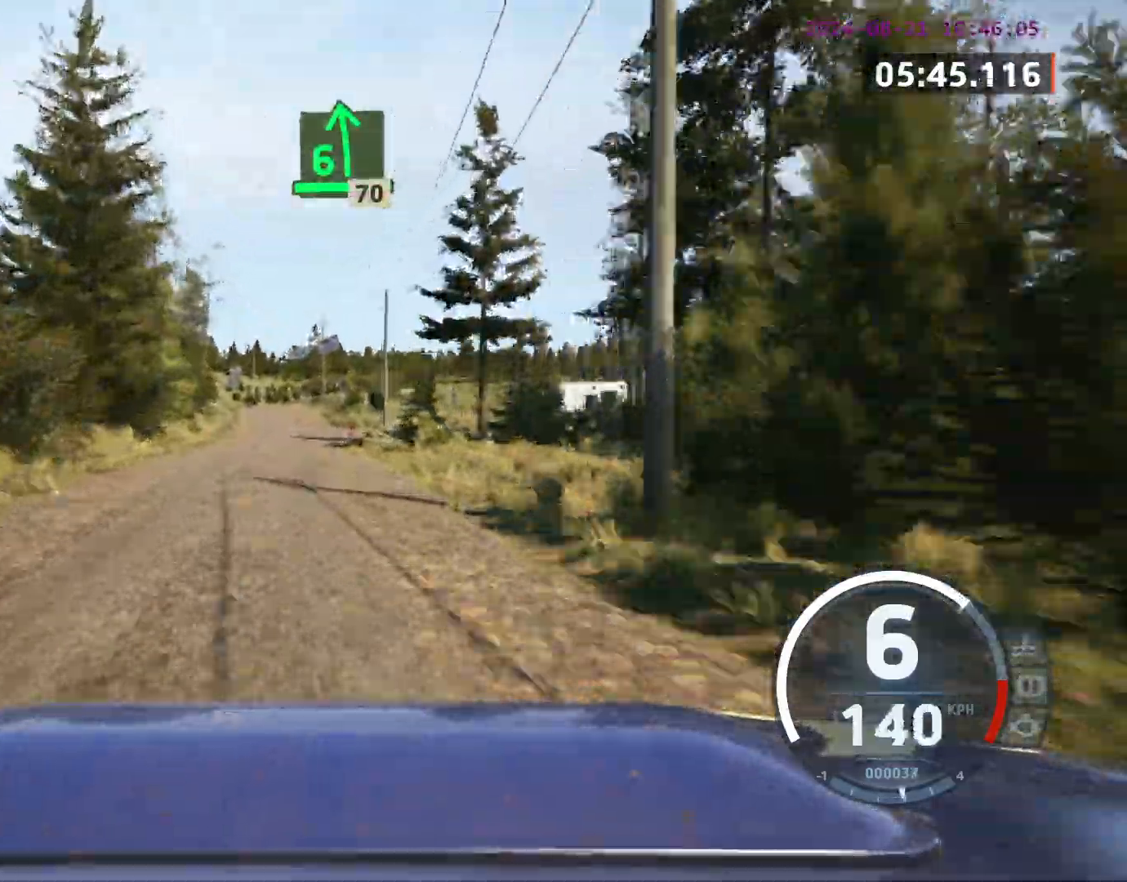
{"buttons": [], "left_stick": "left", "events": [[367, "left_stick", "left"]]}
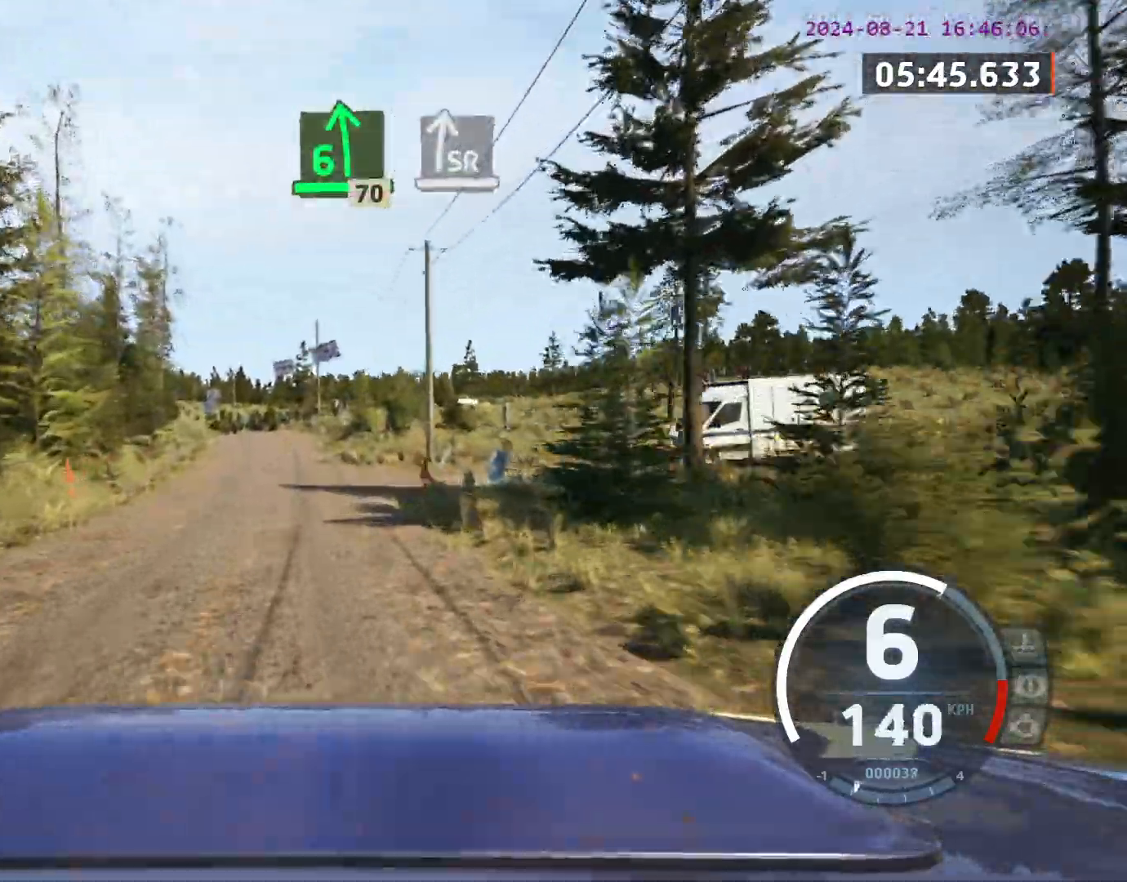
{"buttons": [], "left_stick": "left", "events": [[83, "left_stick", "center"], [333, "left_stick", "left"]]}
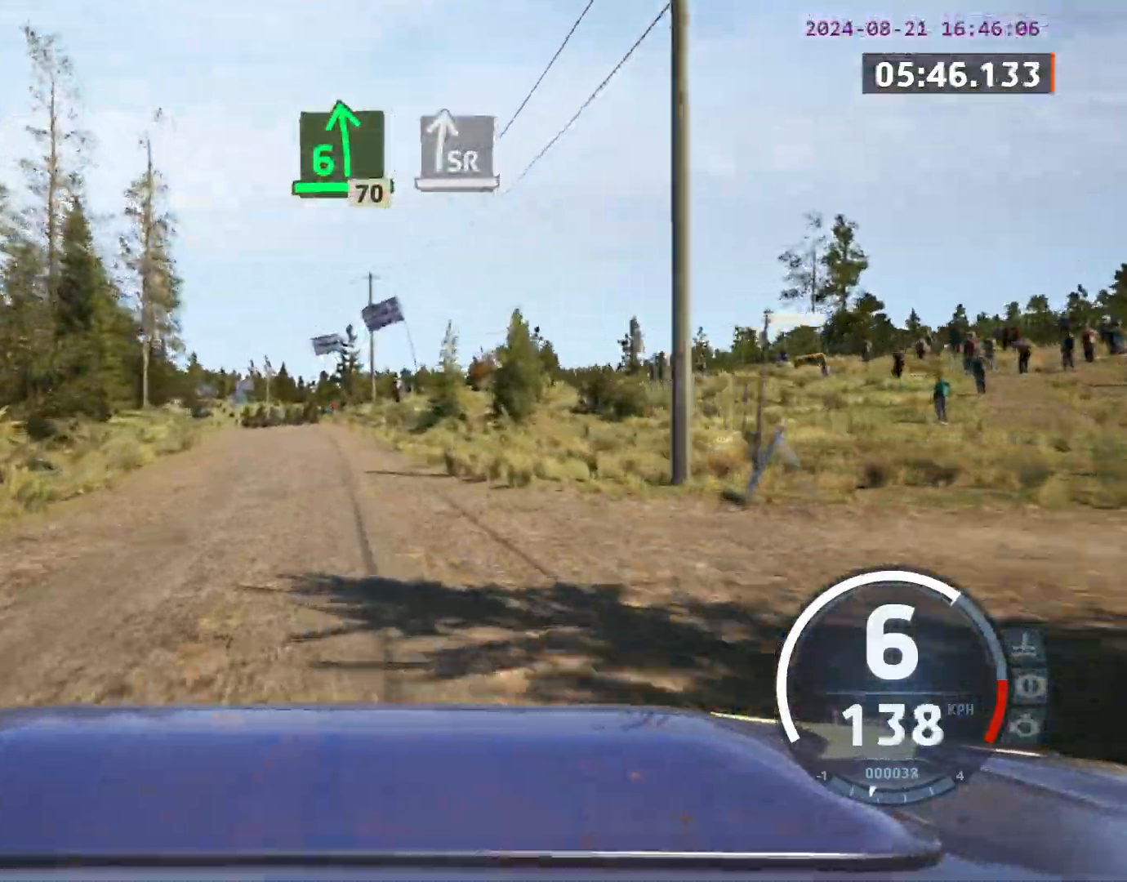
{"buttons": [], "left_stick": "left", "events": [[150, "left_stick", "center"], [450, "left_stick", "left"]]}
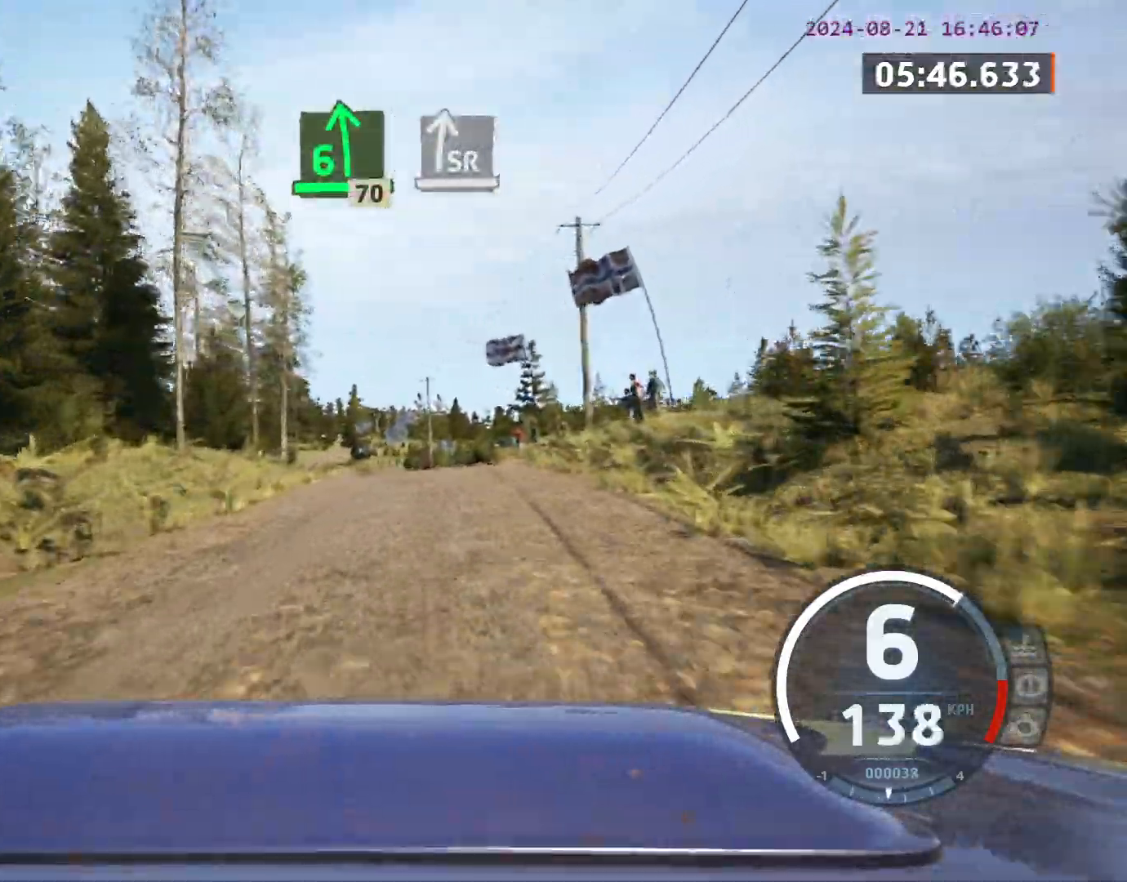
{"buttons": [], "left_stick": "center", "events": [[100, "left_stick", "center"]]}
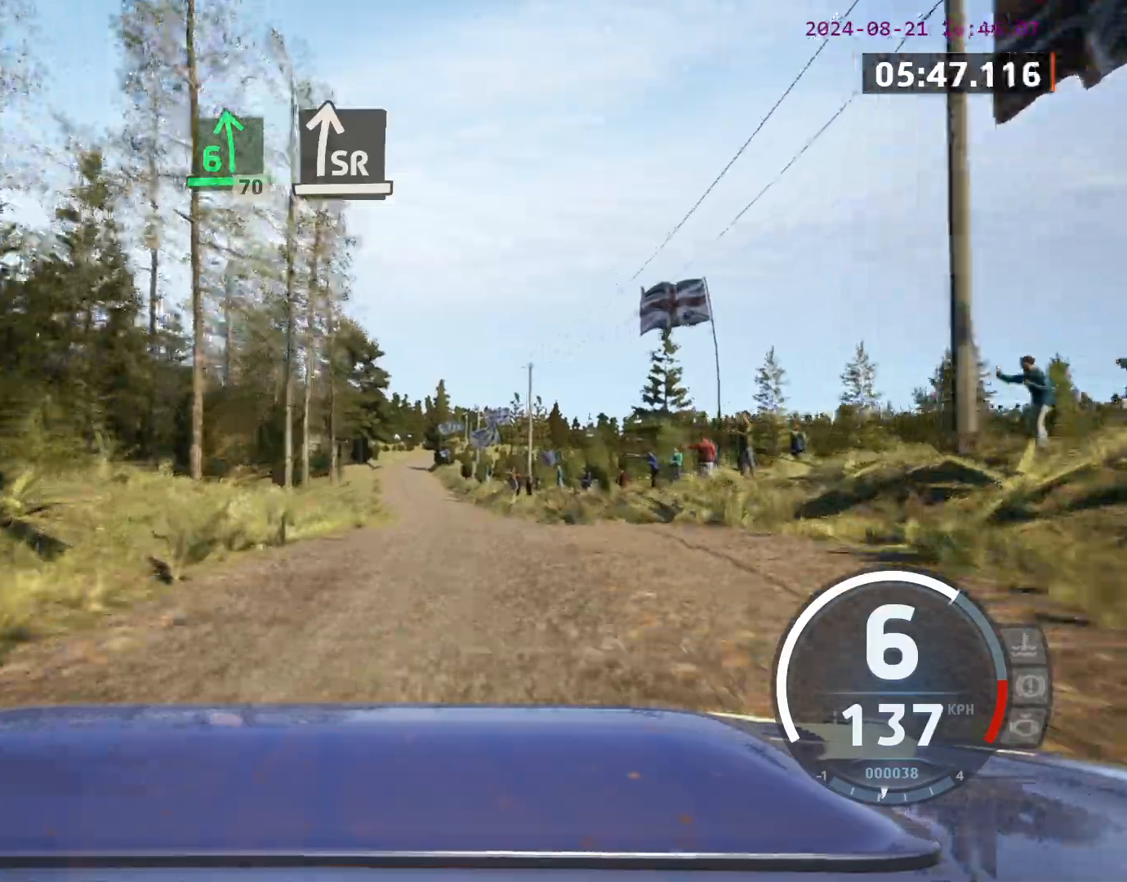
{"buttons": [], "left_stick": "left", "events": [[83, "left_stick", "right"], [183, "left_stick", "center"], [333, "left_stick", "left"]]}
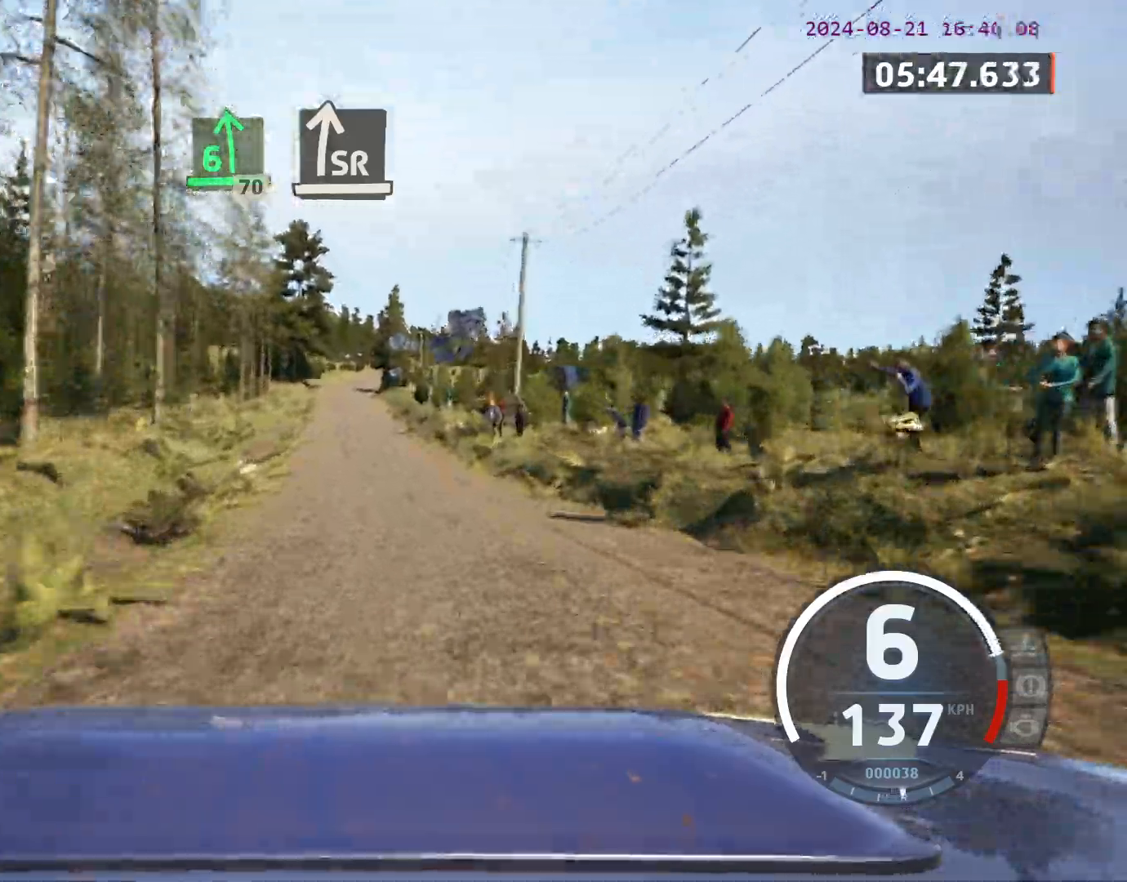
{"buttons": [], "left_stick": "center", "events": [[100, "left_stick", "center"]]}
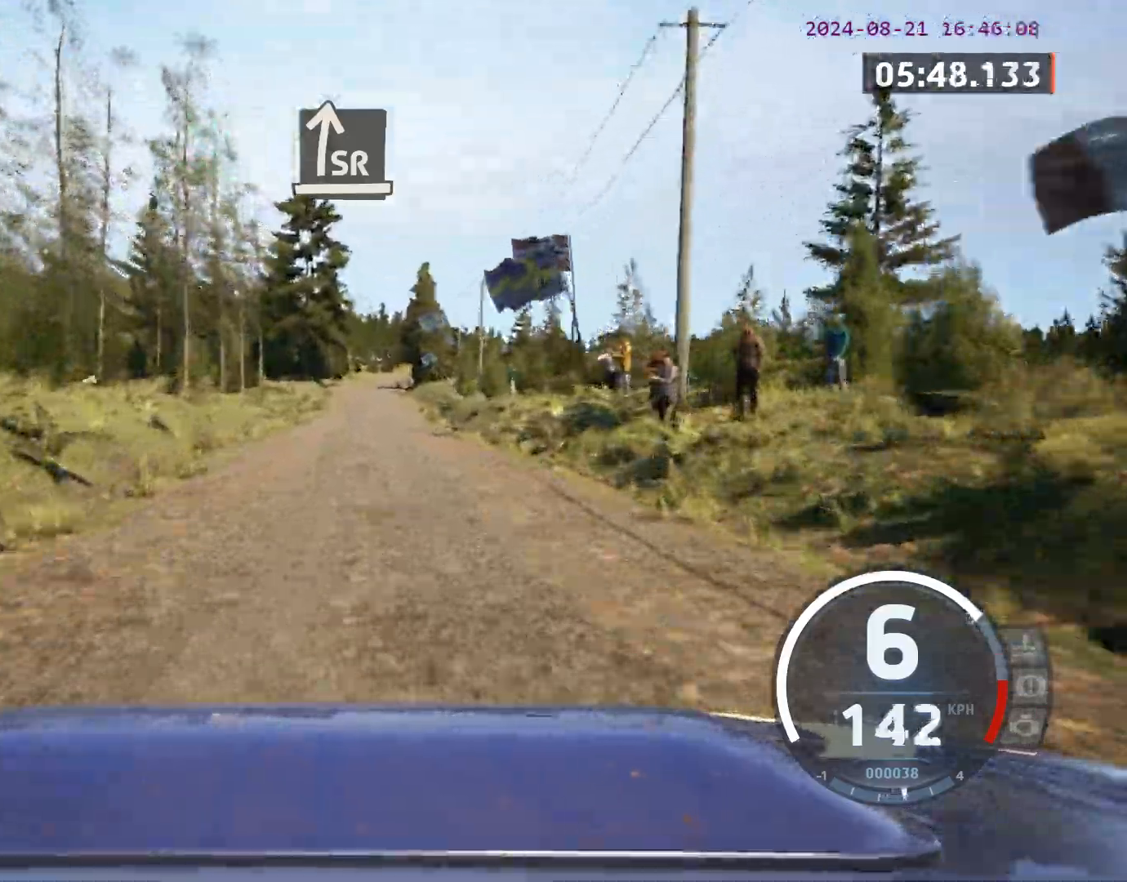
{"buttons": [], "left_stick": "center", "events": [[167, "left_stick", "right"], [283, "left_stick", "center"]]}
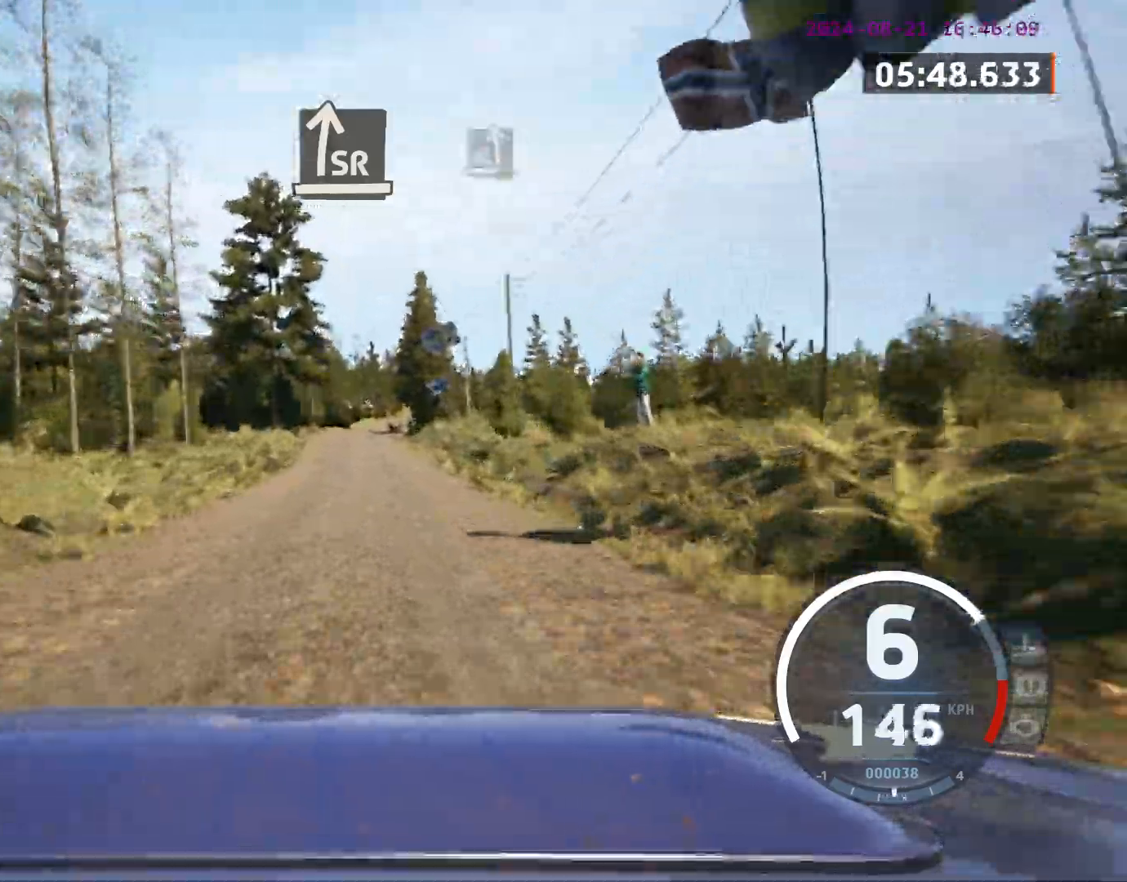
{"buttons": [], "left_stick": "center", "events": [[100, "left_stick", "left"], [267, "left_stick", "center"]]}
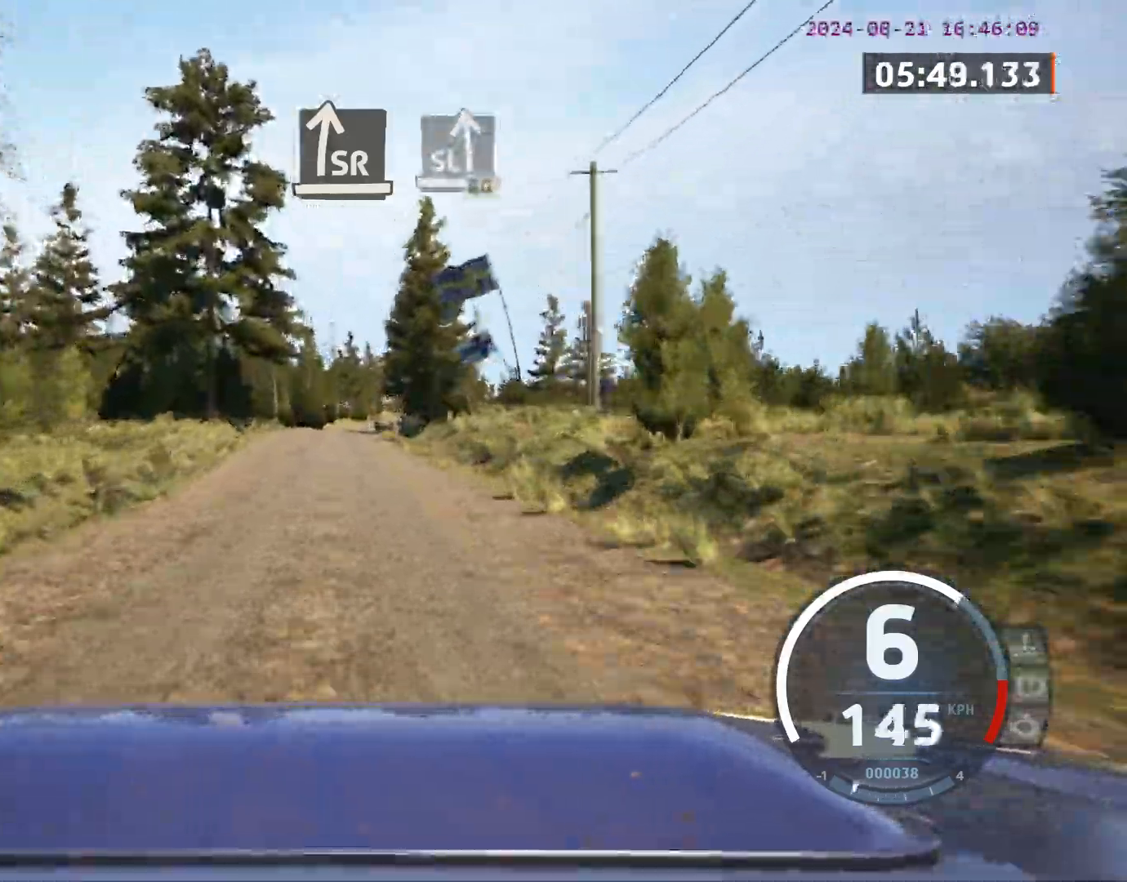
{"buttons": [], "left_stick": "center", "events": [[67, "left_stick", "right"], [183, "left_stick", "center"]]}